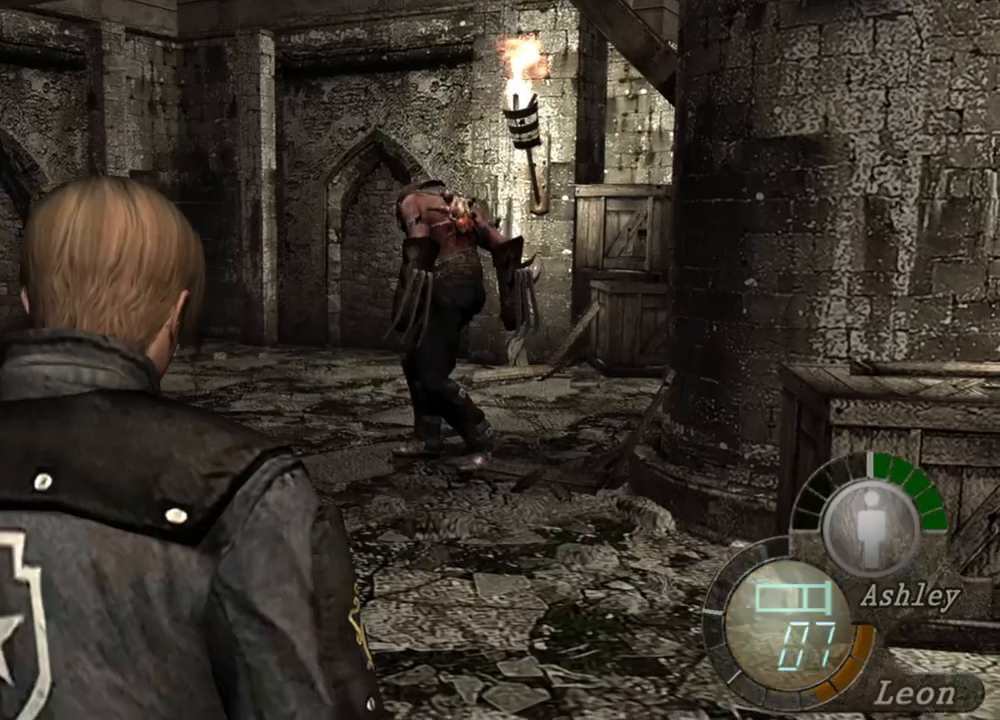
Gameplay with keyboard and mouse; each line is a JSON object with the keys and mouse buttons held at the frame after it. "events" lists presses ("down") and releases ("up") of "1", "2", "3", "4", "5", "a", "alt", "b", "c", "ctrl", "d", "e", "f", "g", "q", "r", "s", "shift", "space", "t", "tab", "tilde", "v", "w", "x", "z", "mouse_left", "mouse_wheel", "mouse_right", "mouse_mb4" and "mouse_mb5" between this image and that frame as [ms after this image, input, new state], when the widget could be followed in between. "mouse_left", "mouse_wheel", "mouse_right", "mouse_mb4", "mouse_mb5" = the "left", "wheel", "right", "mb4", "mb5" buttons of the "mouse" list. No other keys are recorded. "wheel" means that the mouse wheel is clicked or scrolled. Mouse movement is not recorded.
{"keys": [], "mouse": ["right"], "events": [[183, "mouse_right", "down"]]}
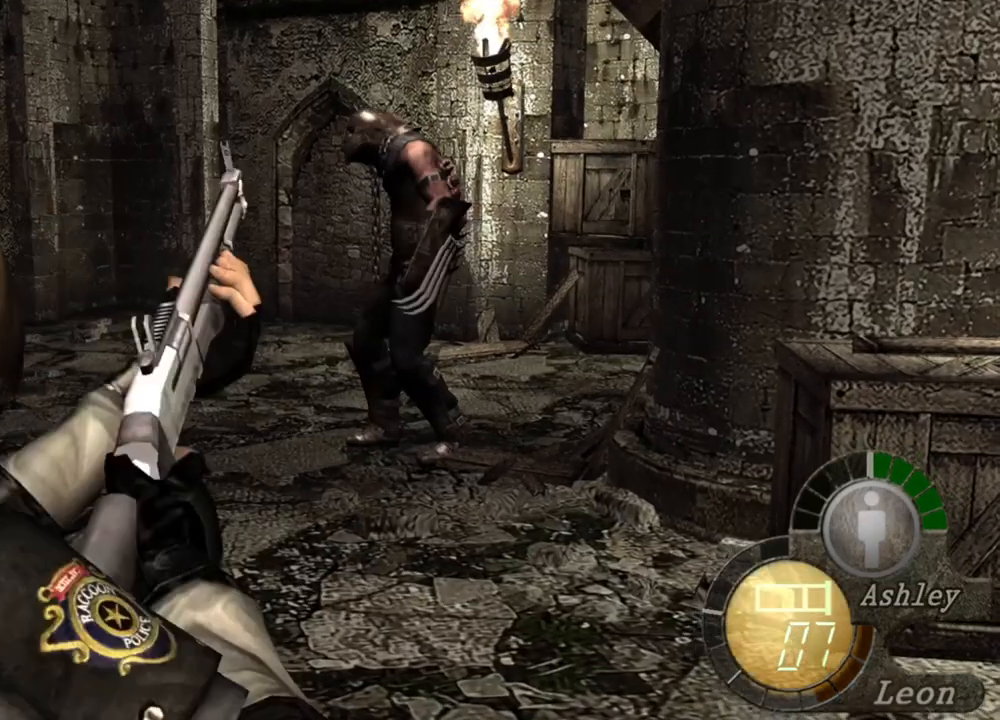
{"keys": [], "mouse": ["right"], "events": []}
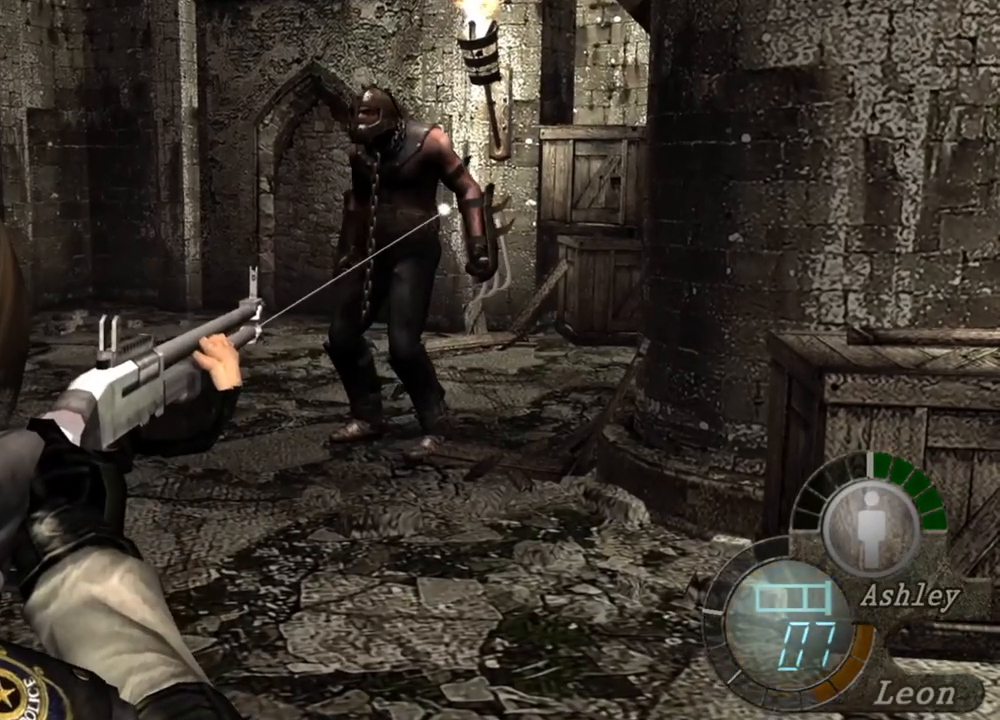
{"keys": [], "mouse": ["right"], "events": []}
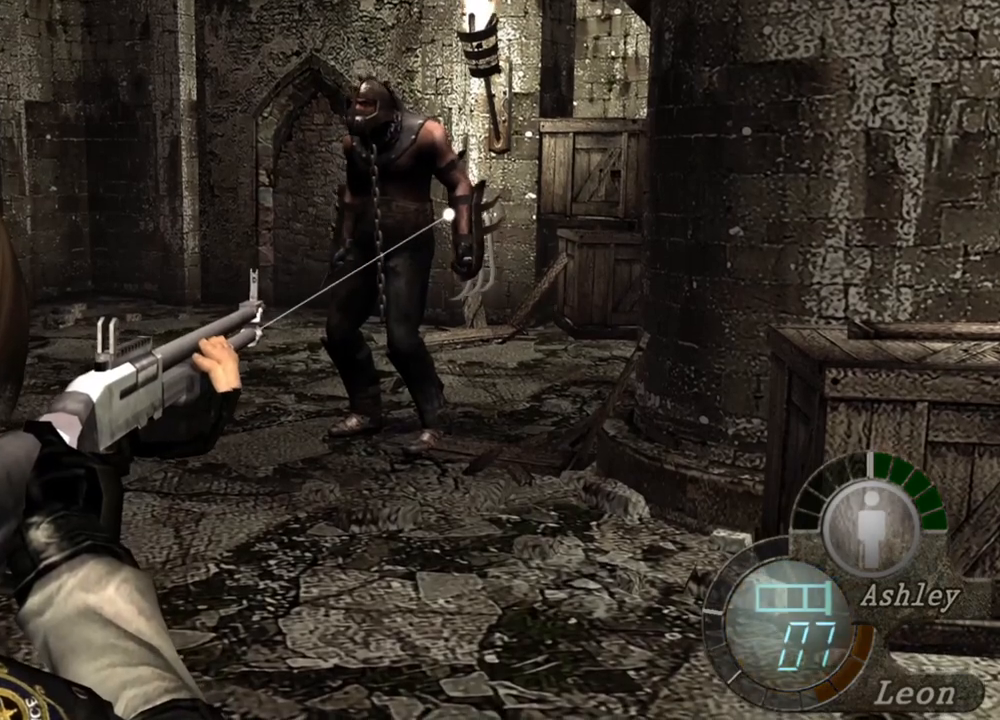
{"keys": [], "mouse": ["right"], "events": []}
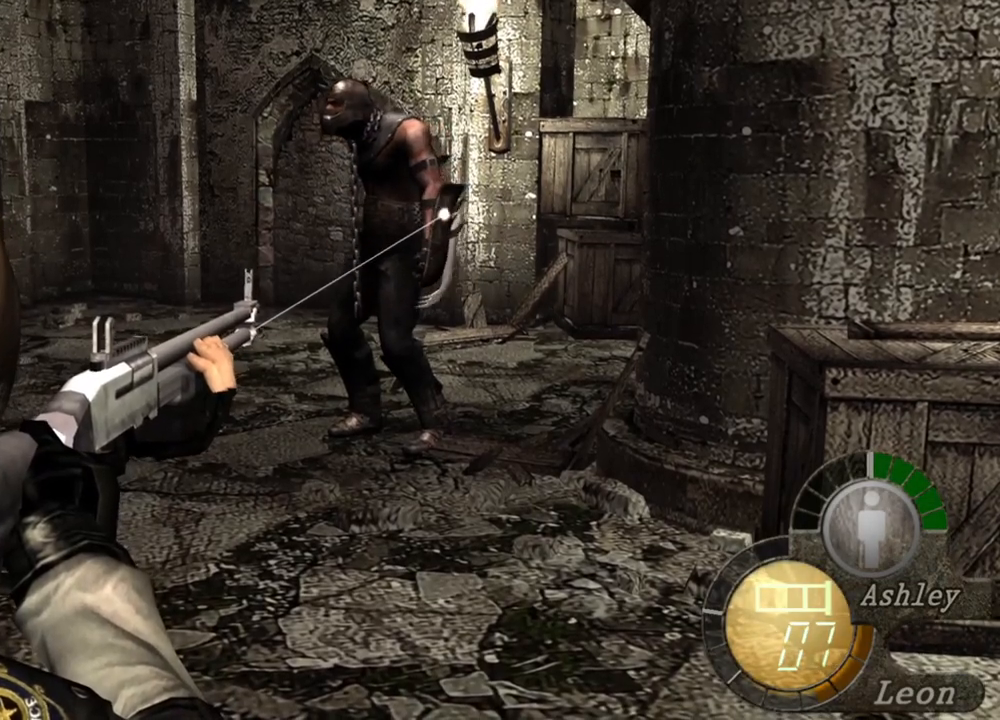
{"keys": [], "mouse": ["right"], "events": []}
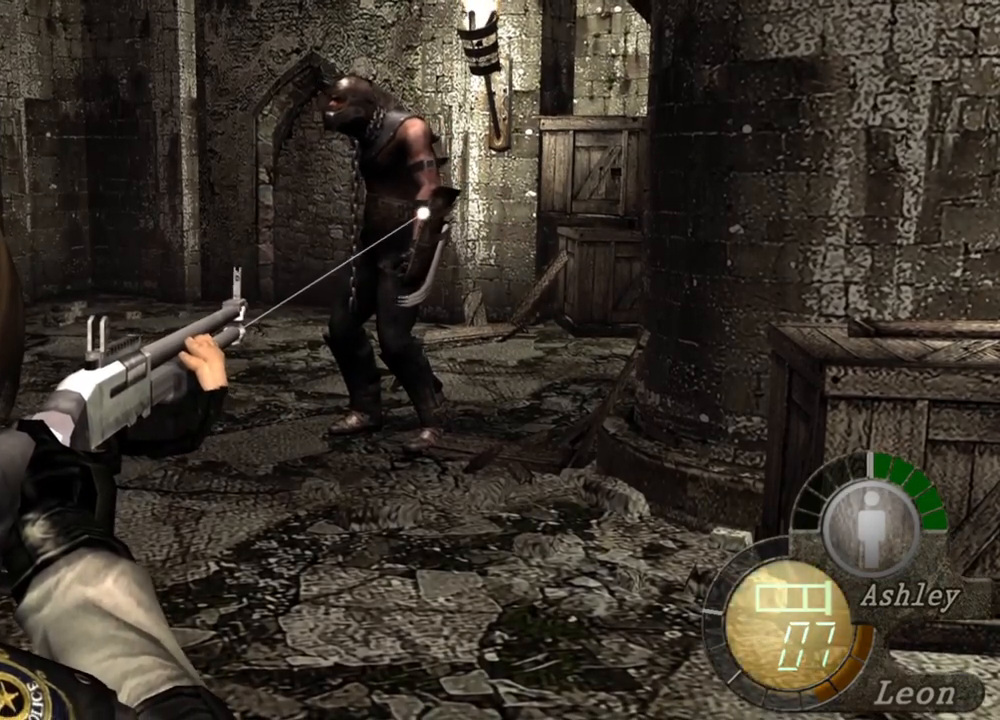
{"keys": [], "mouse": ["right"], "events": []}
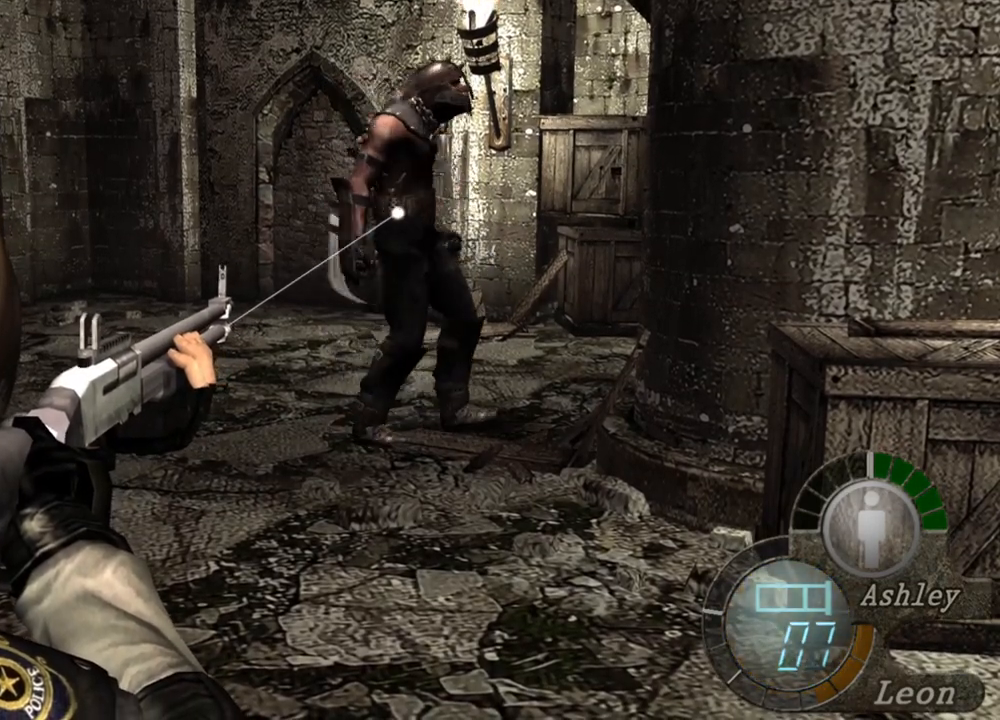
{"keys": [], "mouse": ["right"], "events": []}
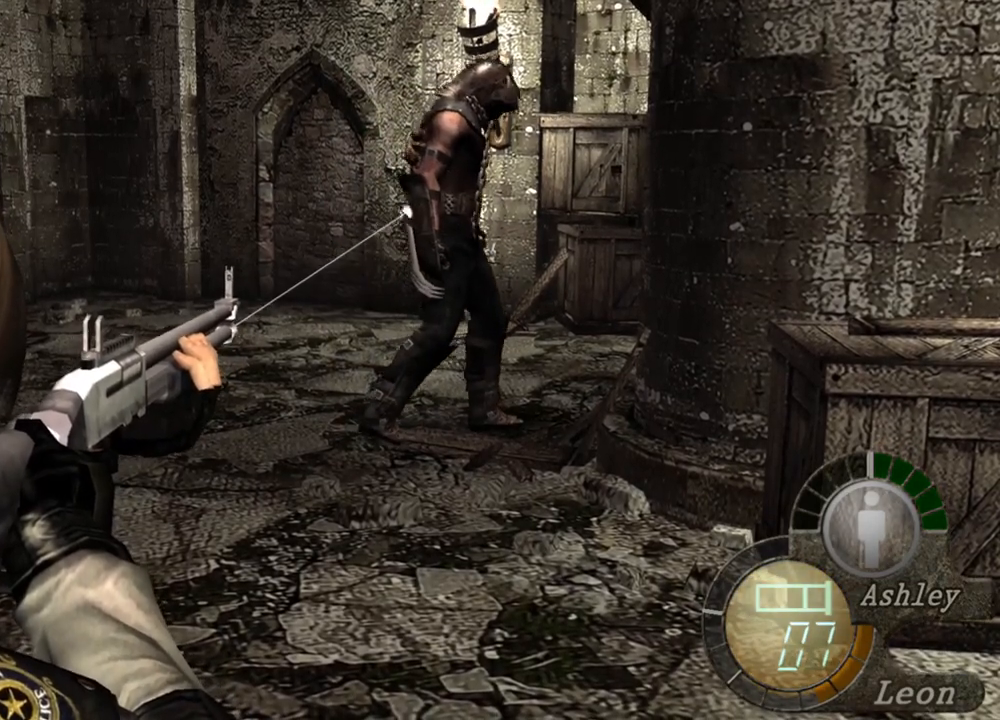
{"keys": [], "mouse": ["right"], "events": []}
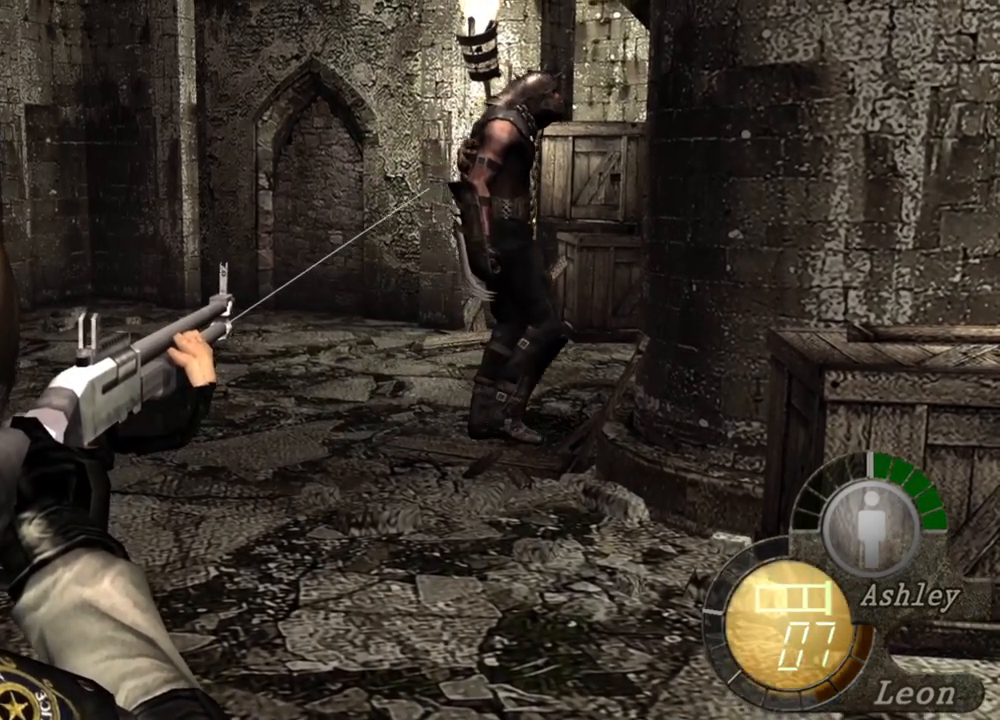
{"keys": [], "mouse": ["right"], "events": []}
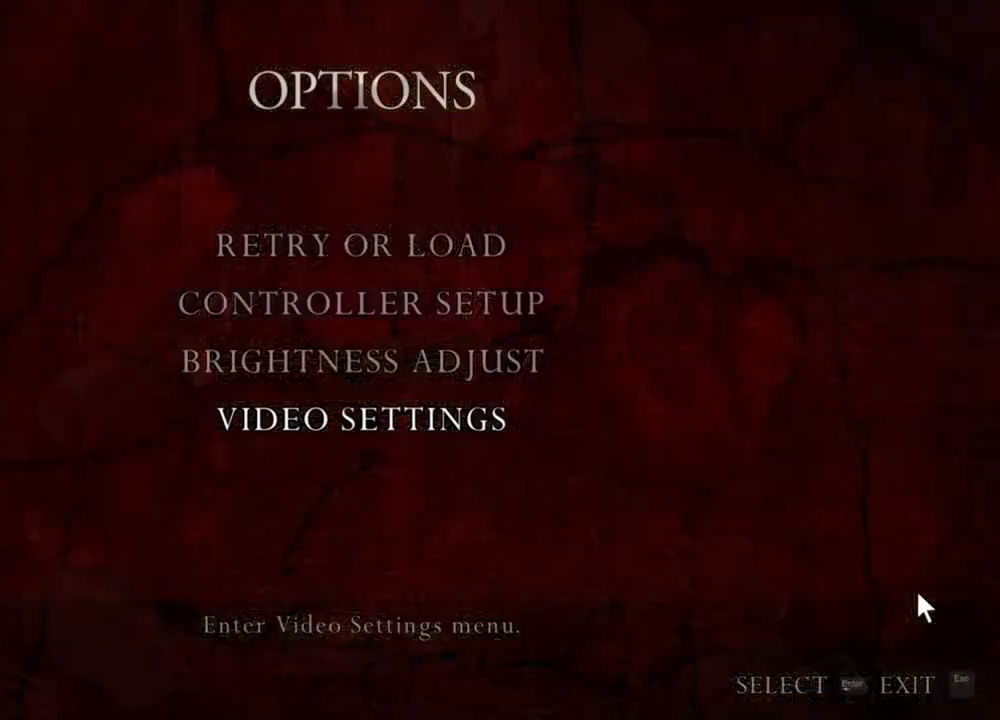
{"keys": [], "mouse": ["right"], "events": []}
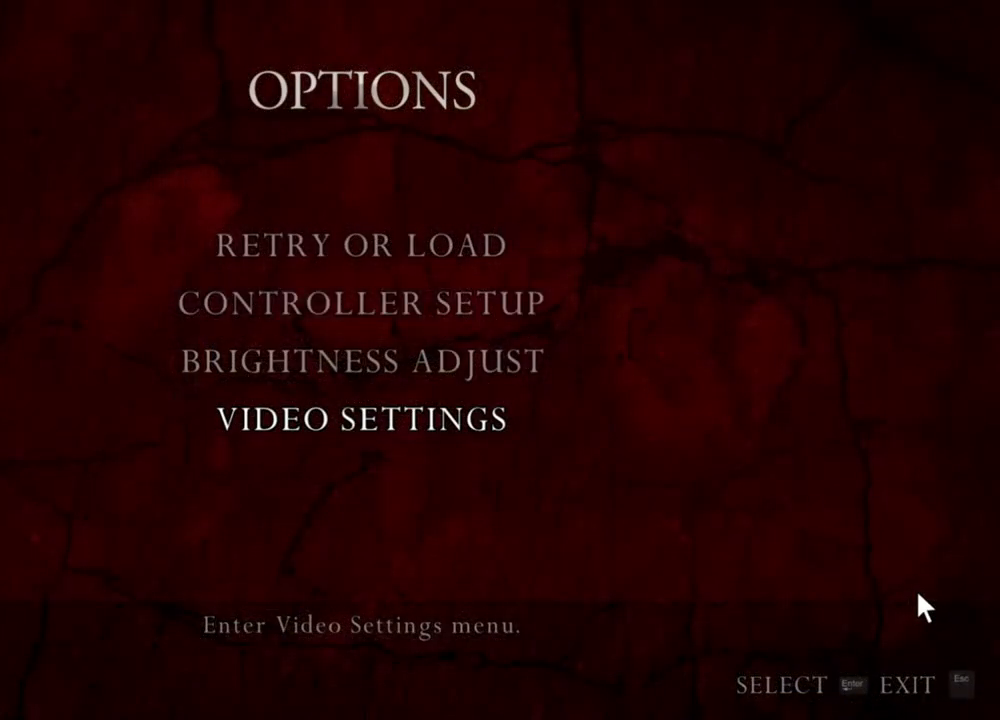
{"keys": [], "mouse": ["right"], "events": []}
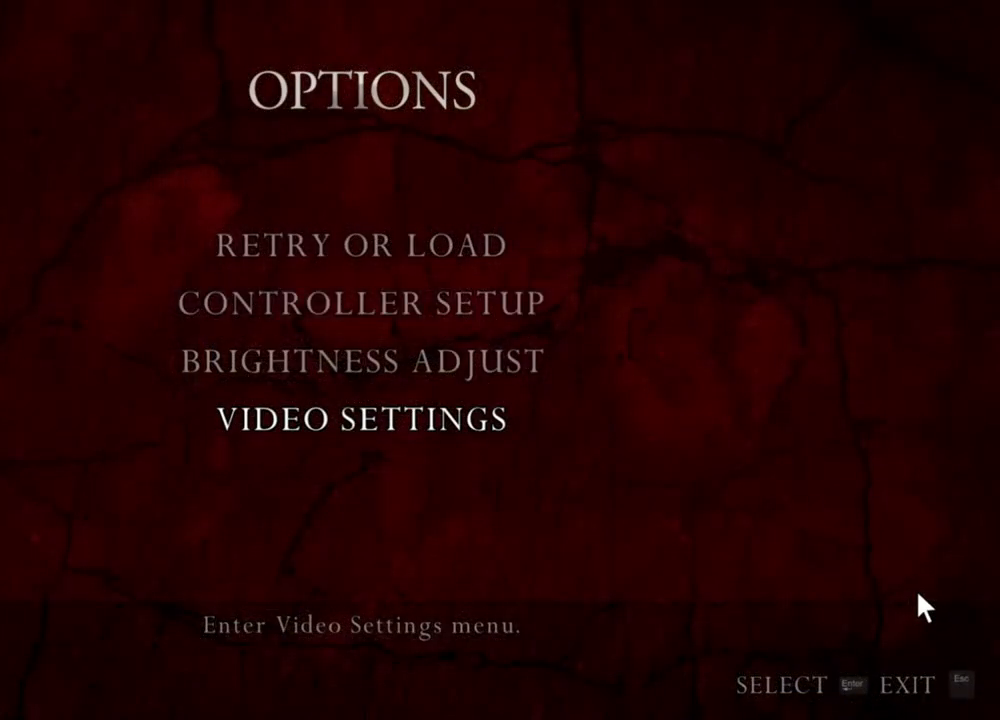
{"keys": [], "mouse": ["right"], "events": []}
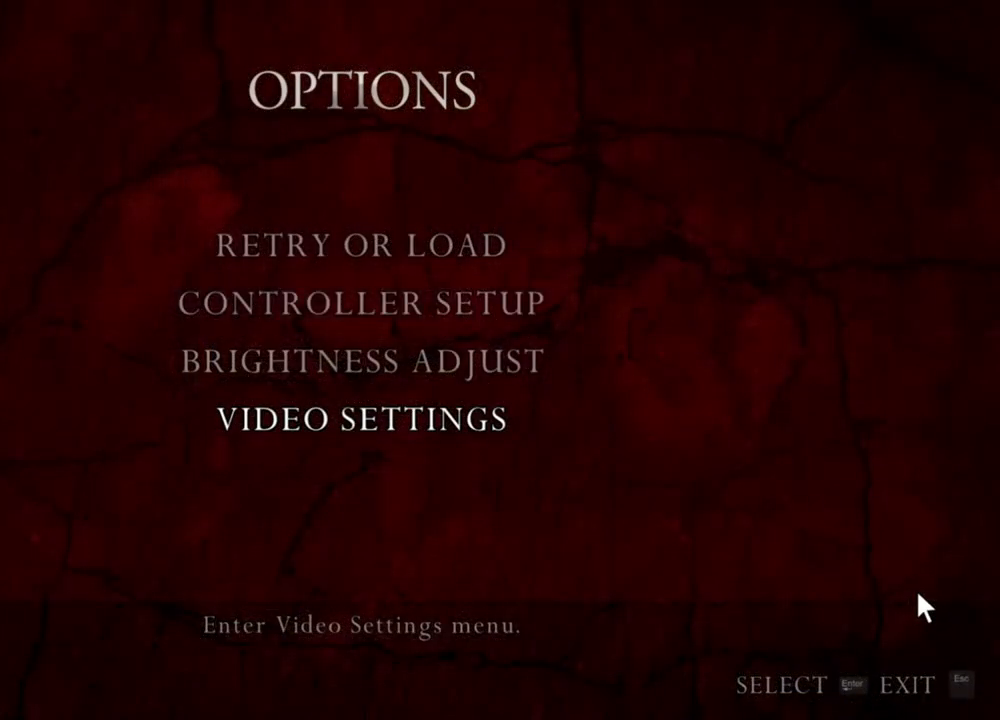
{"keys": [], "mouse": ["right"], "events": []}
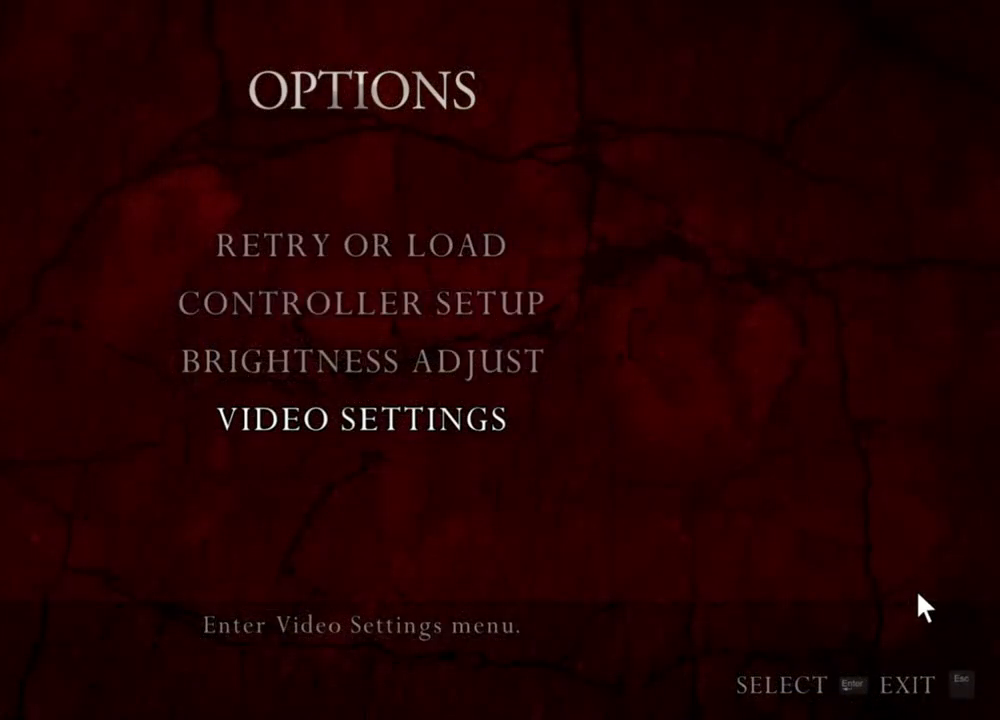
{"keys": [], "mouse": ["right"], "events": []}
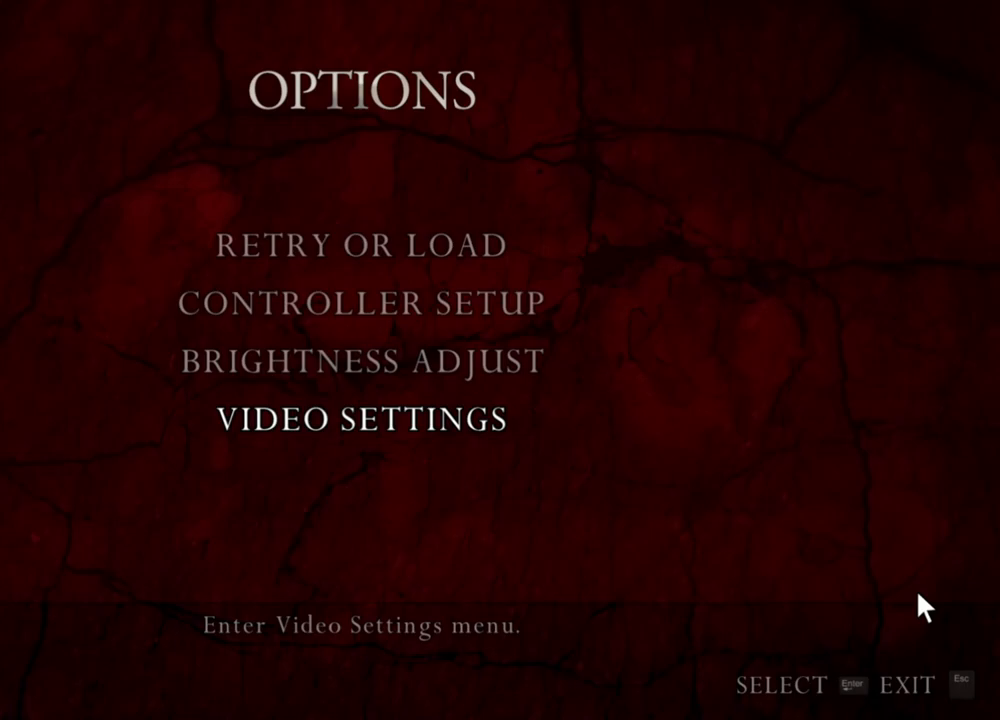
{"keys": [], "mouse": ["right"], "events": []}
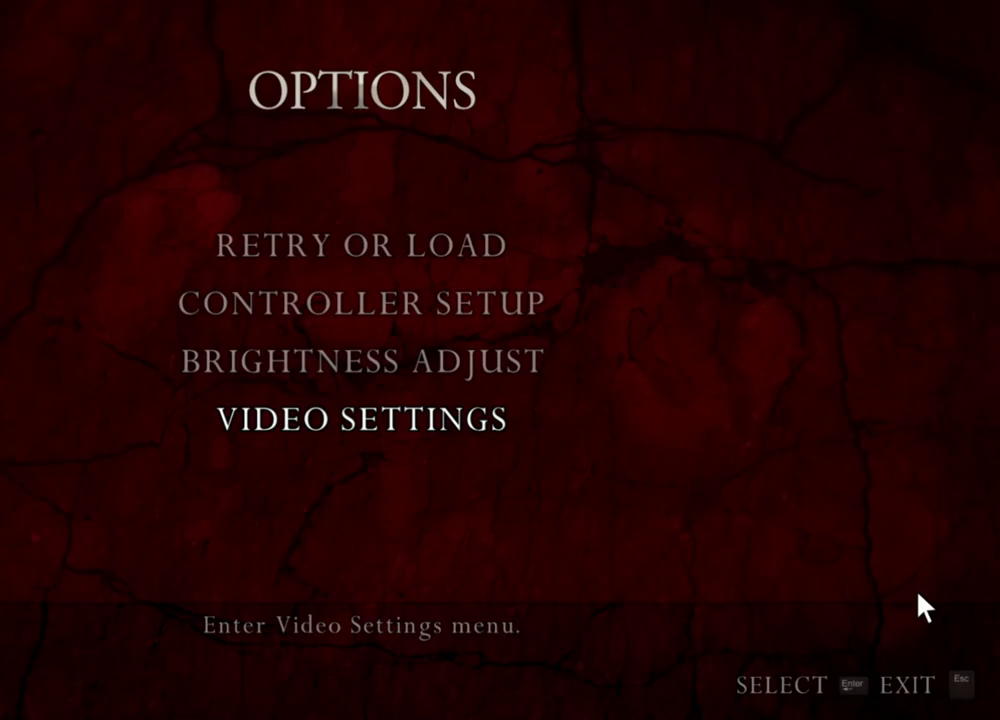
{"keys": [], "mouse": ["right"], "events": []}
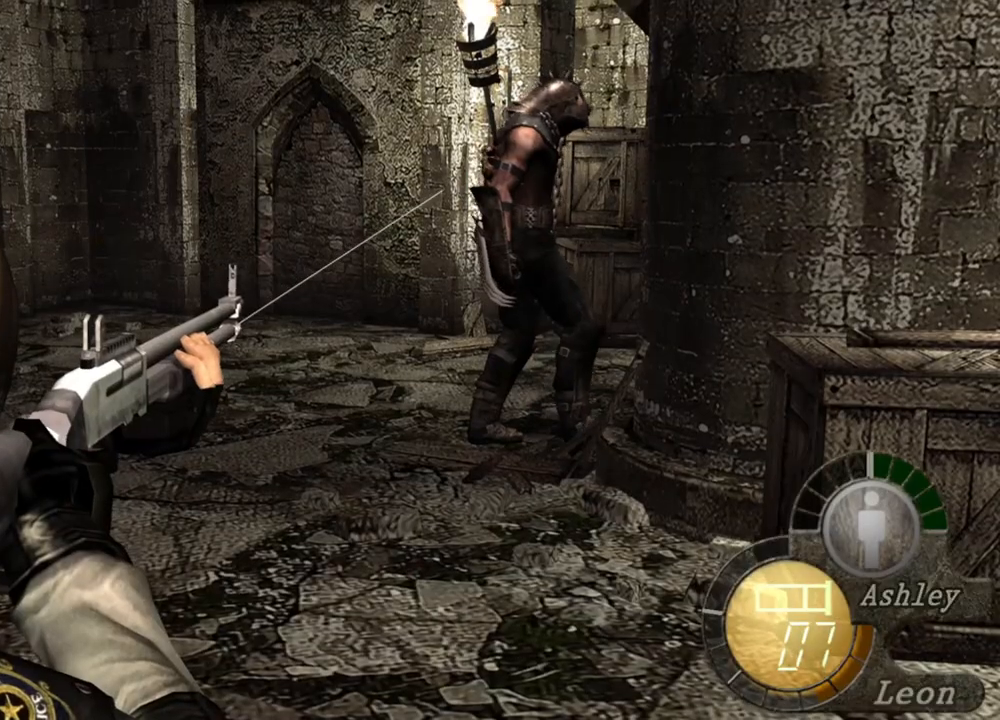
{"keys": [], "mouse": ["right"], "events": []}
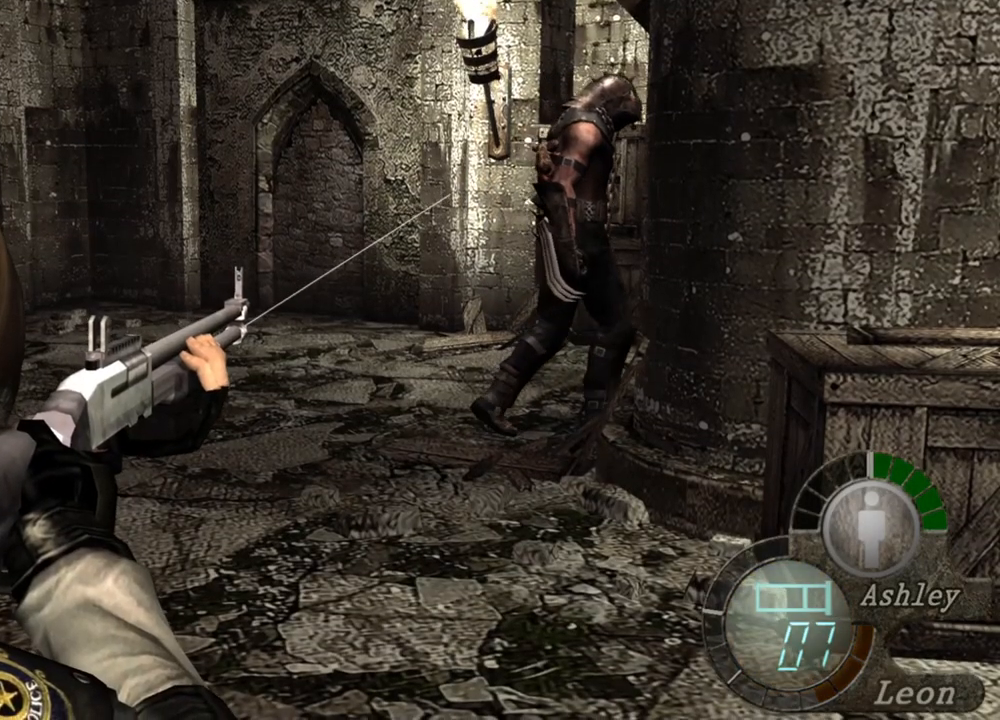
{"keys": [], "mouse": ["right"], "events": []}
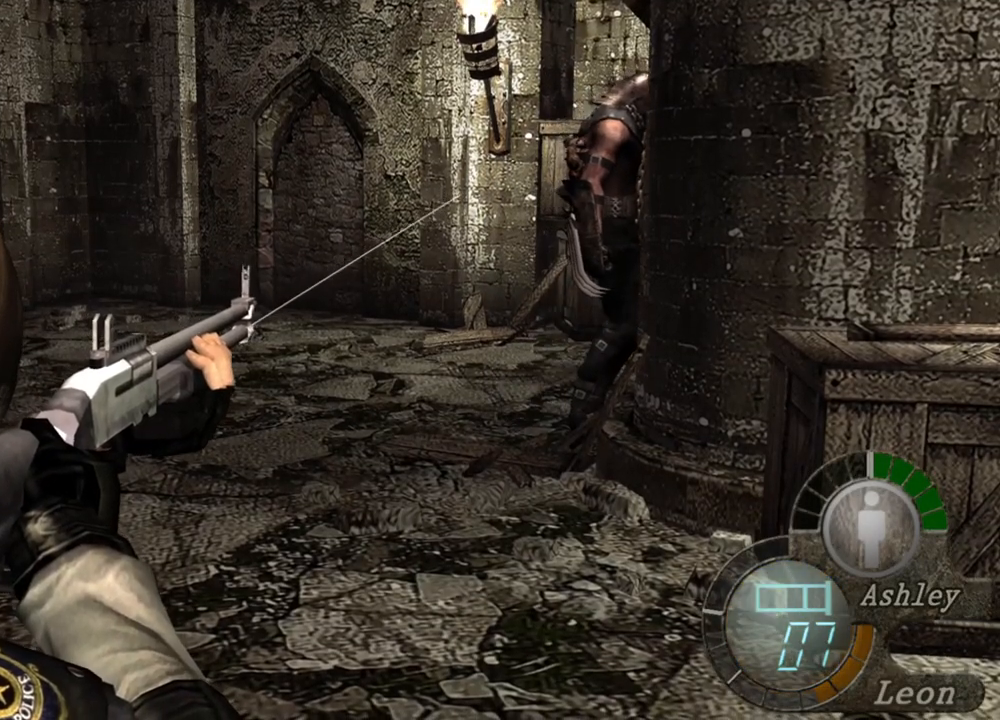
{"keys": [], "mouse": ["right"], "events": []}
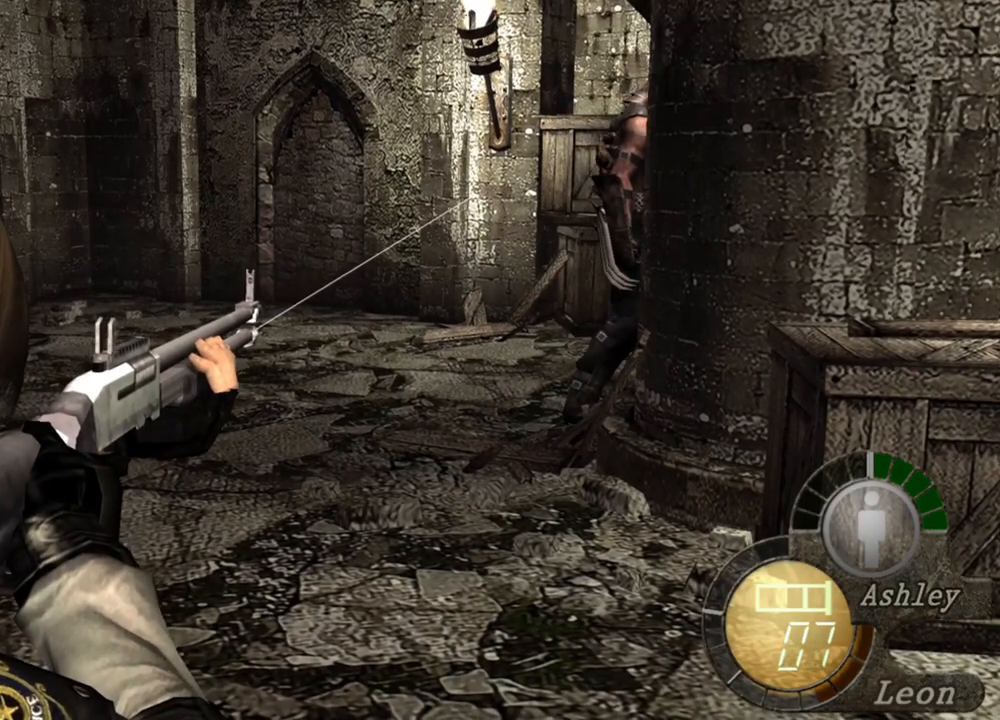
{"keys": [], "mouse": ["right"], "events": []}
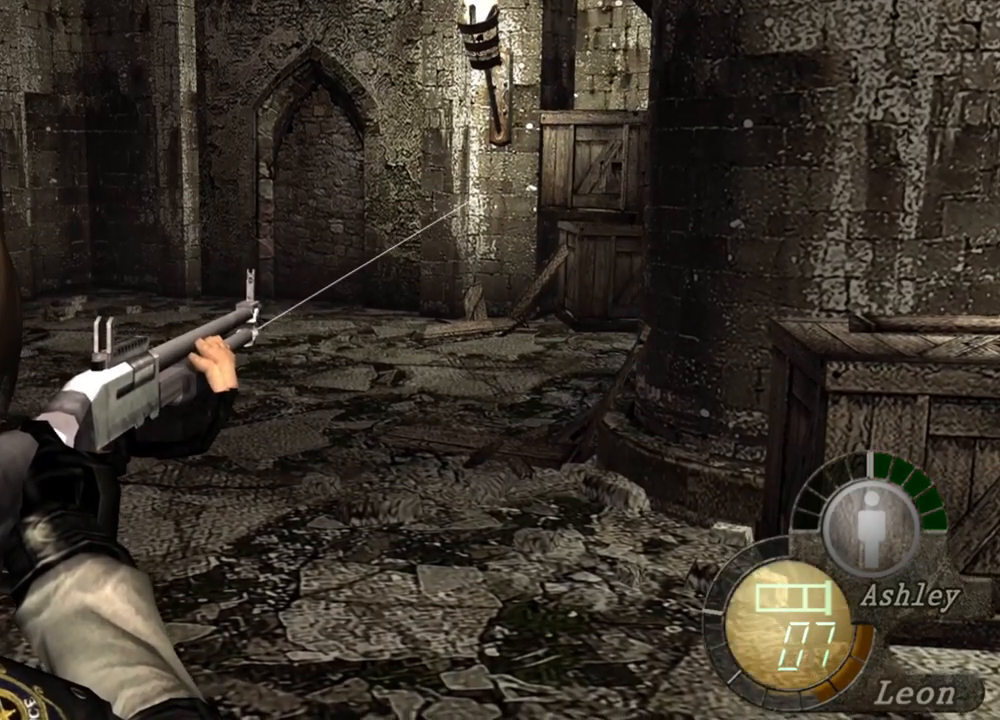
{"keys": [], "mouse": ["right"], "events": []}
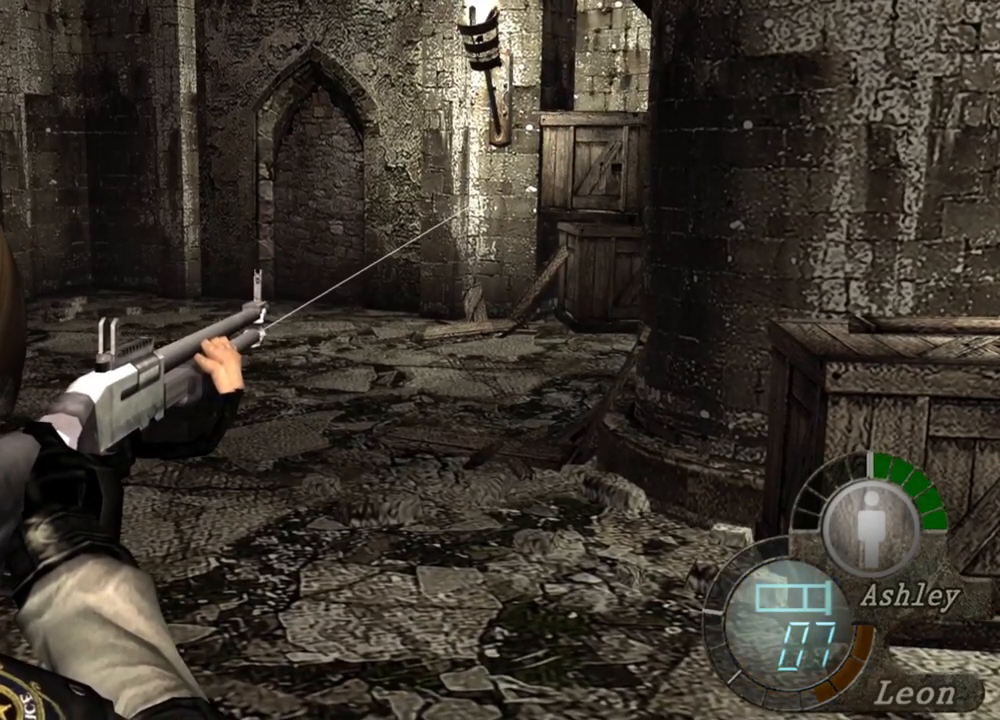
{"keys": [], "mouse": ["right"], "events": []}
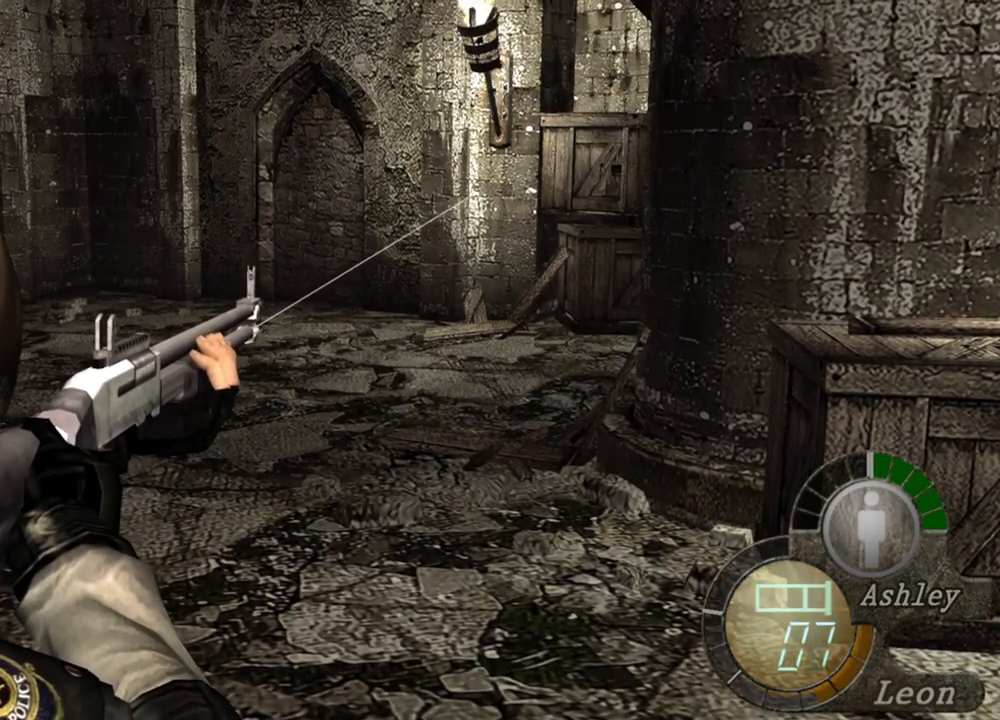
{"keys": [], "mouse": ["right"], "events": []}
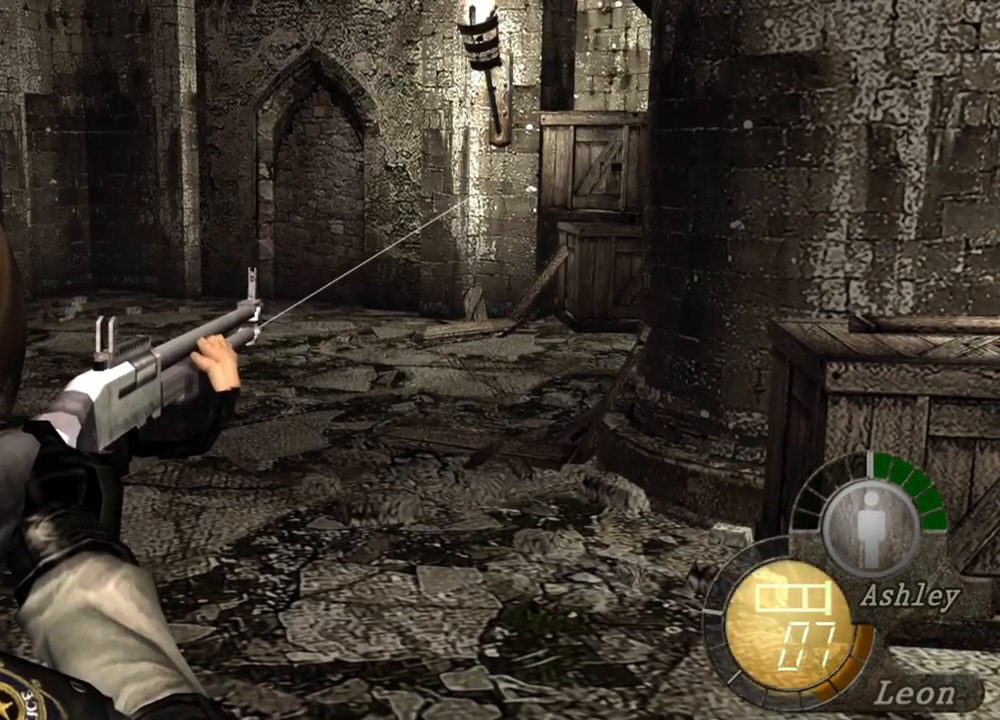
{"keys": [], "mouse": ["right"], "events": []}
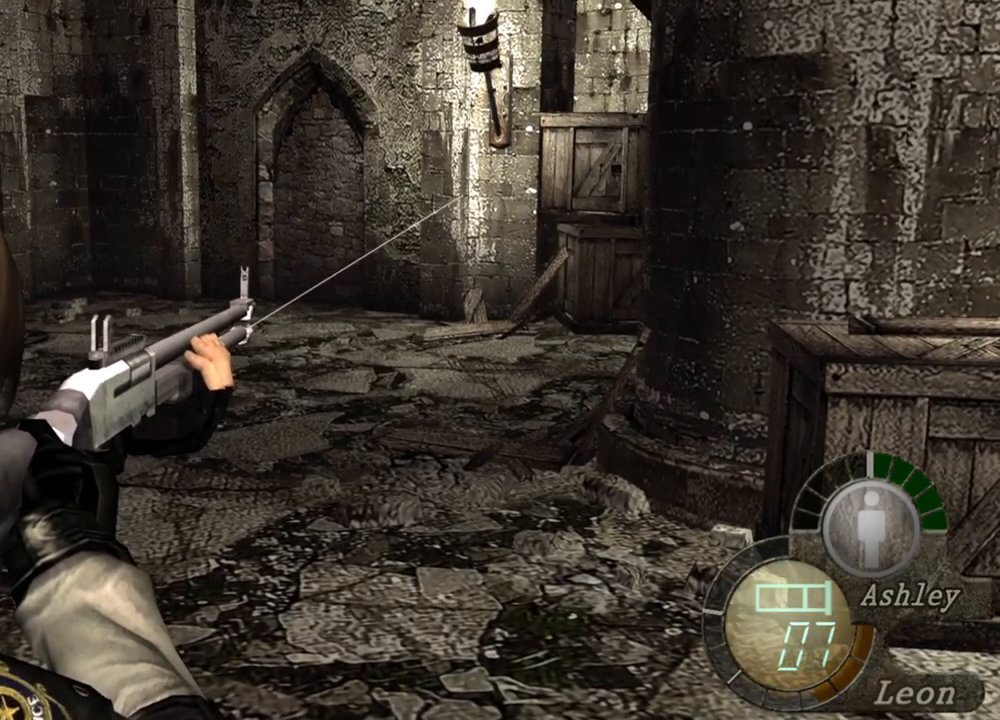
{"keys": [], "mouse": ["right"], "events": []}
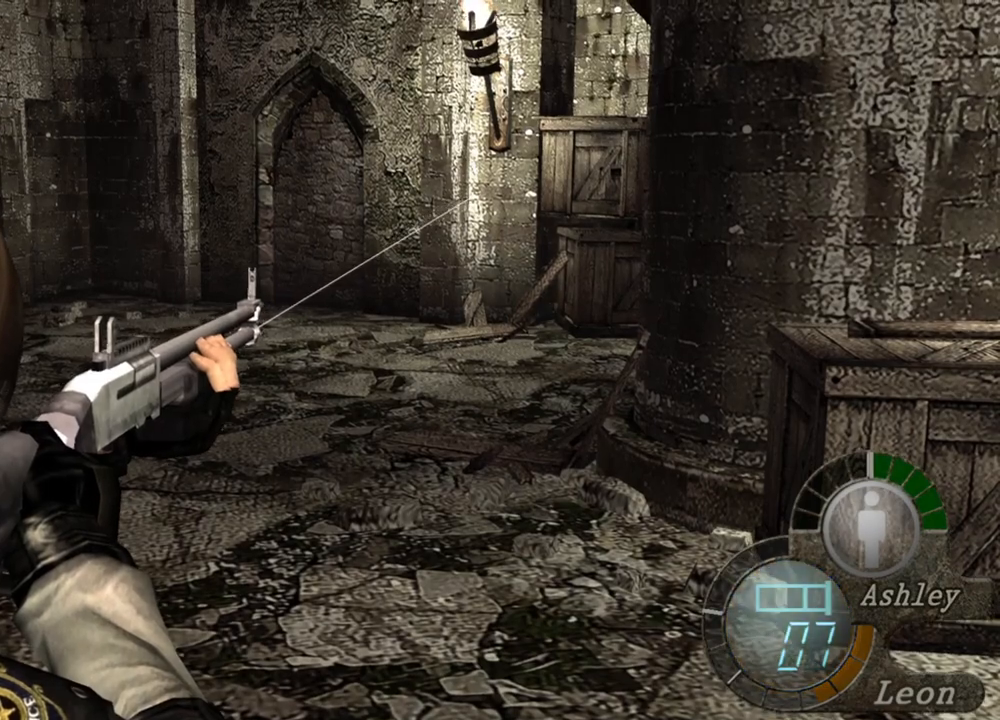
{"keys": [], "mouse": ["right"], "events": []}
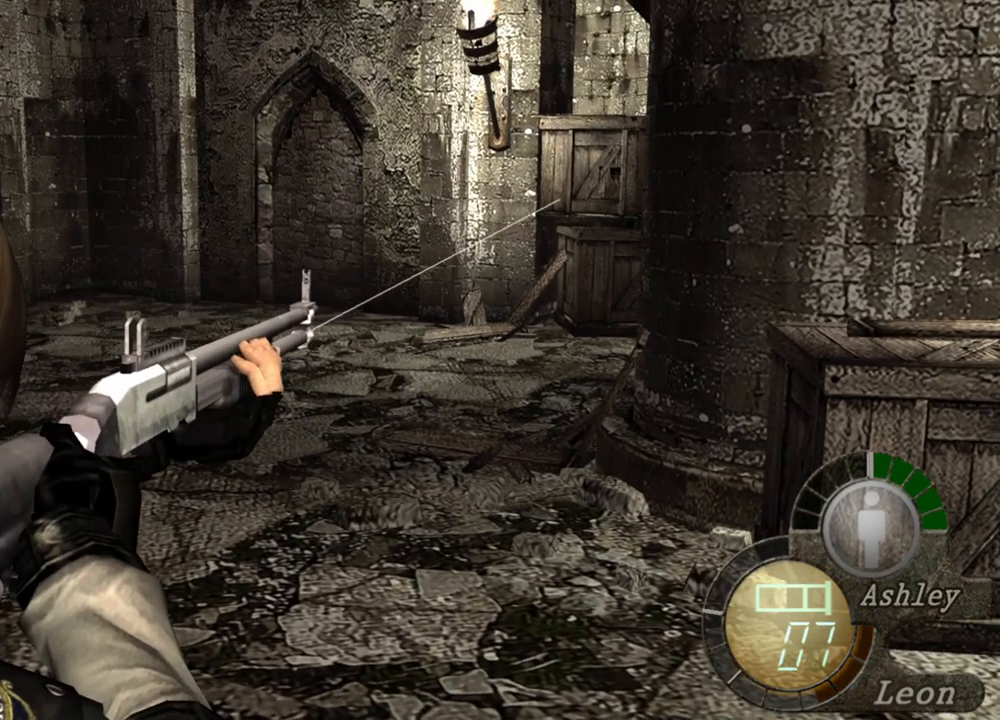
{"keys": [], "mouse": ["right"], "events": []}
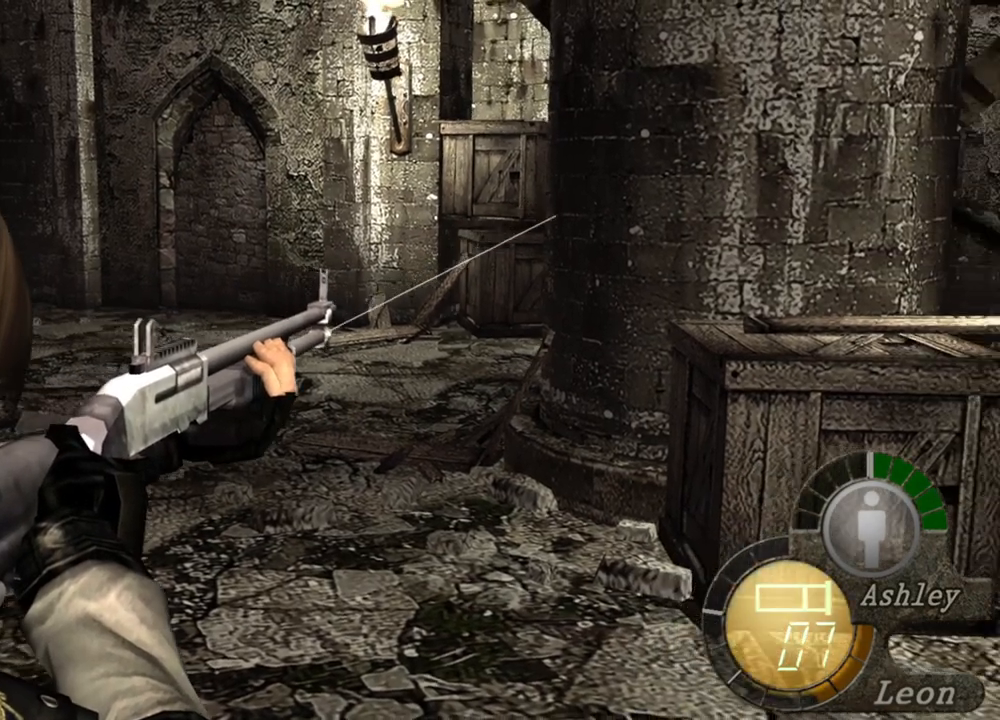
{"keys": [], "mouse": ["right"], "events": []}
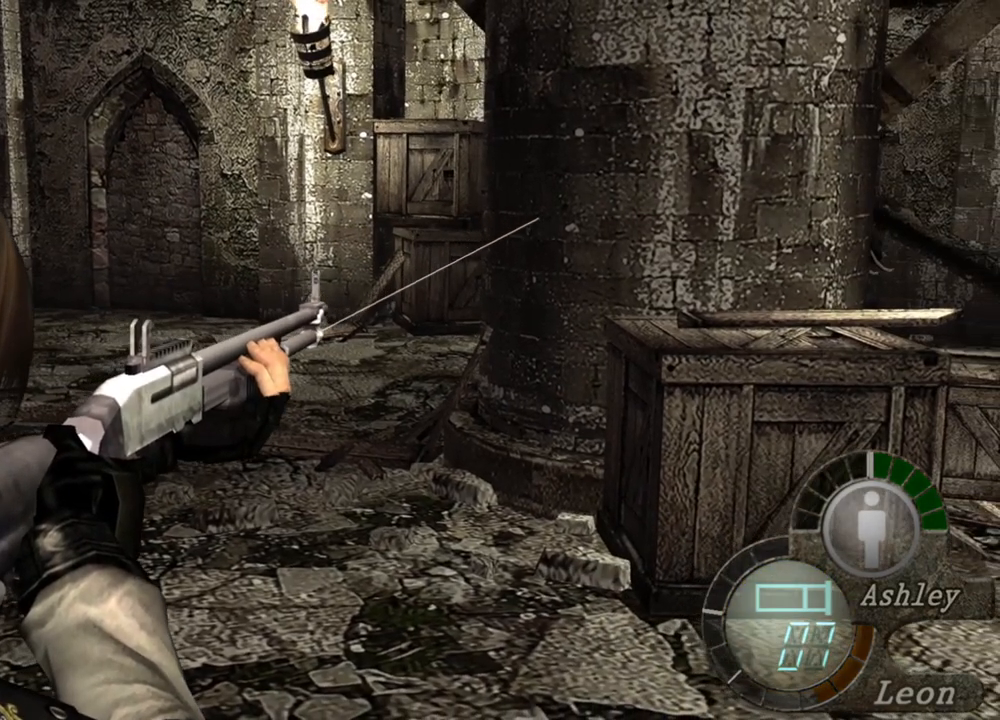
{"keys": [], "mouse": ["right"], "events": []}
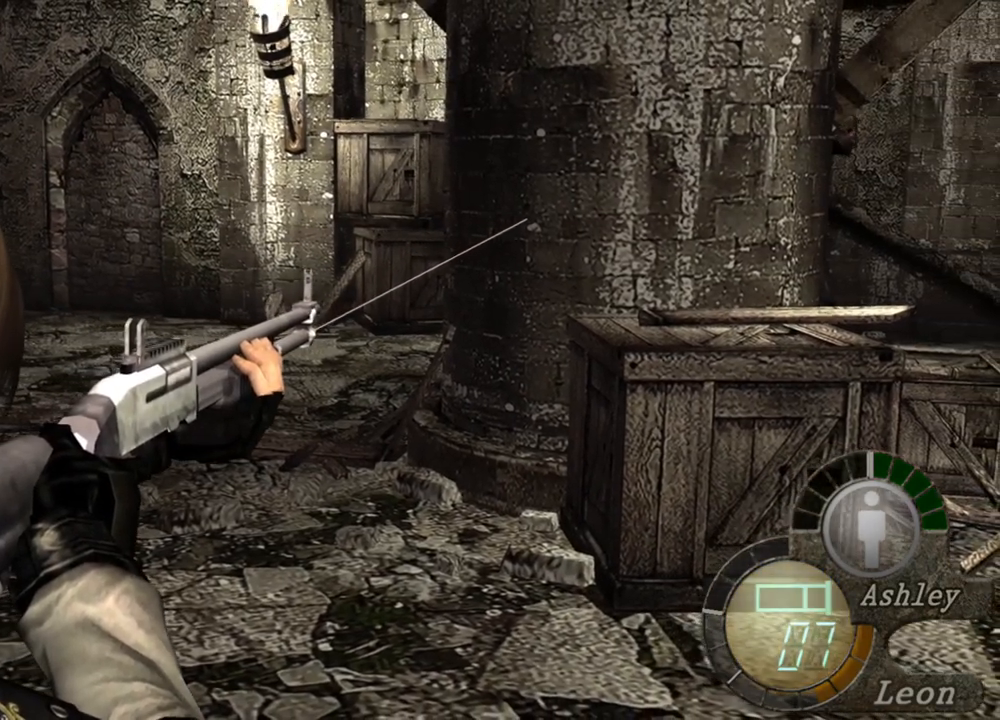
{"keys": [], "mouse": ["right"], "events": []}
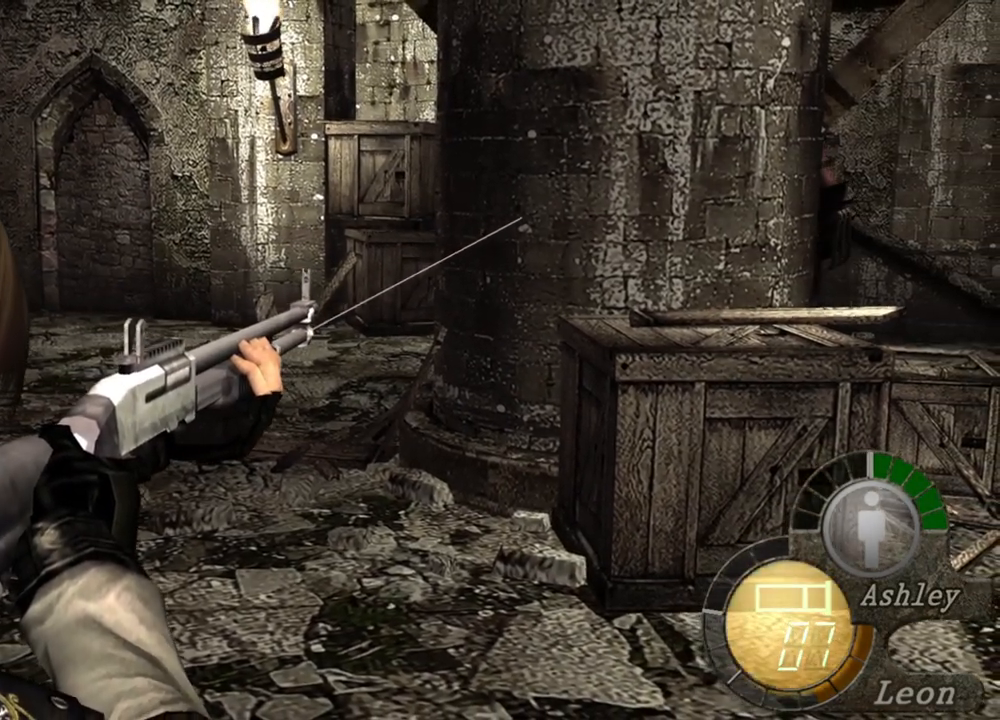
{"keys": [], "mouse": [], "events": [[183, "mouse_right", "up"]]}